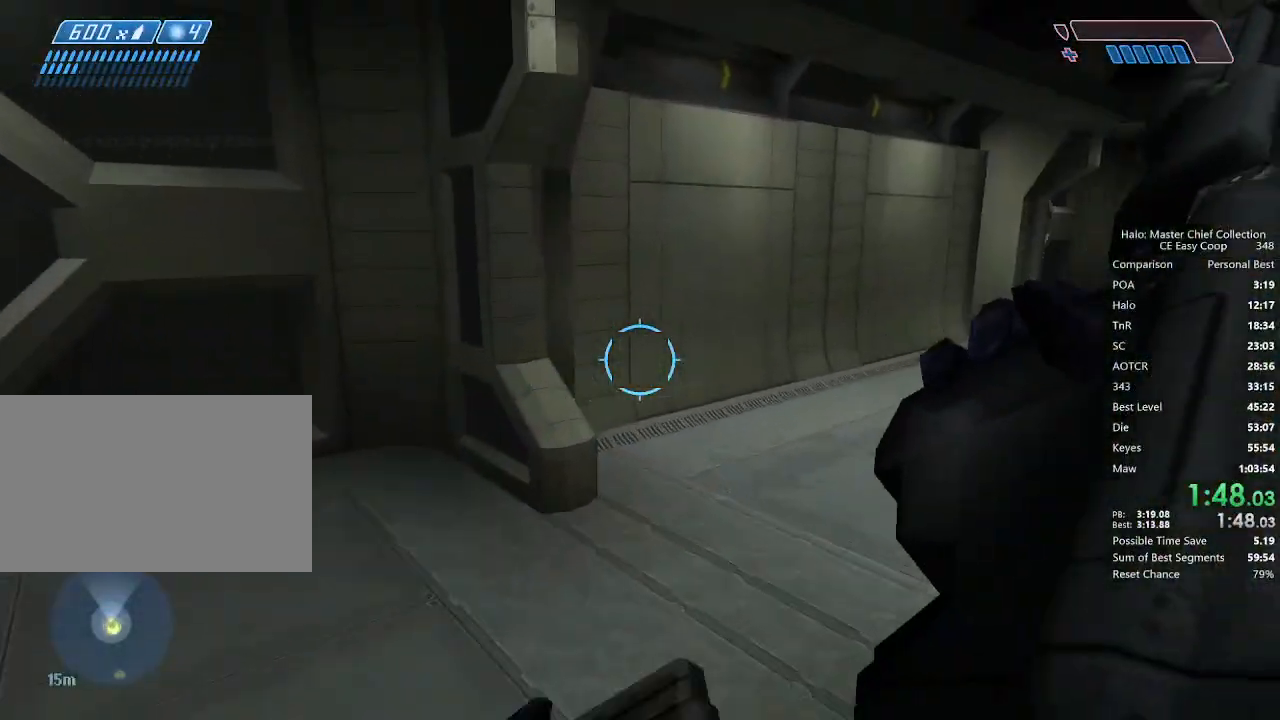
Gameplay with keyboard and mouse; each line is a JSON object with the keys and mouse buttons held at the frame after it. "events" lists presses ("down") and releases ("up") of "1", "2", "3", "4", "5", "a", "alt", "c", "caps_lock", "ctrl", "d", "e", "f", "g", "q", "r", "s", "shift", "space", "t", "tab", "v", "w", "x", "z", "mouse_left", "mouse_wheel" and "mouse_right" between this image and that frame as [ms after this image, input, new state], when the widget could be followed in between. "mouse_left", "mouse_wheel", "mouse_right" = the "left", "wheel", "right" buttons of the "mouse" list. No other keys are recorded. "wheel" means that the mouse wheel is clicked or scrolled. "mouse_move" is the direction in which the mouse moves at that frame (one of eight, or "still"), when it could be read.
{"keys": ["q", "w"], "mouse": [], "mouse_move": "right", "events": [[375, "e", "down"], [458, "e", "up"], [458, "q", "down"]]}
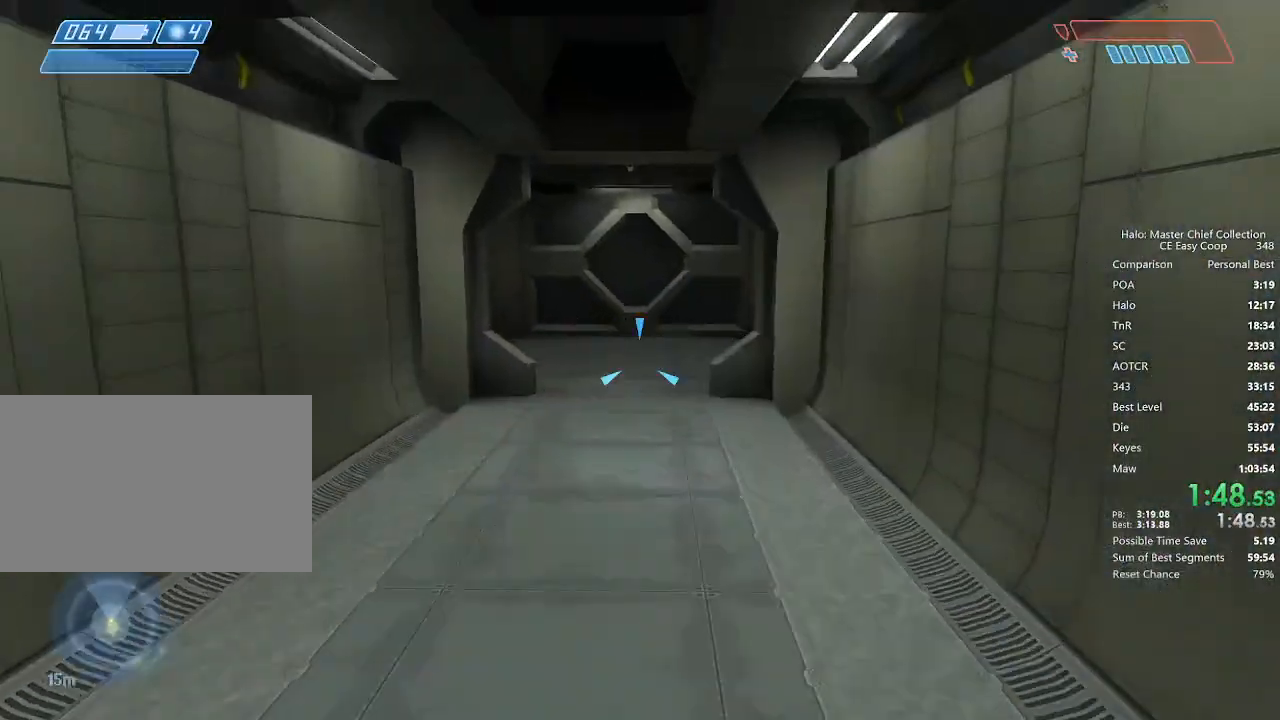
{"keys": ["w"], "mouse": [], "mouse_move": "still", "events": [[83, "q", "up"], [167, "q", "down"], [292, "q", "up"]]}
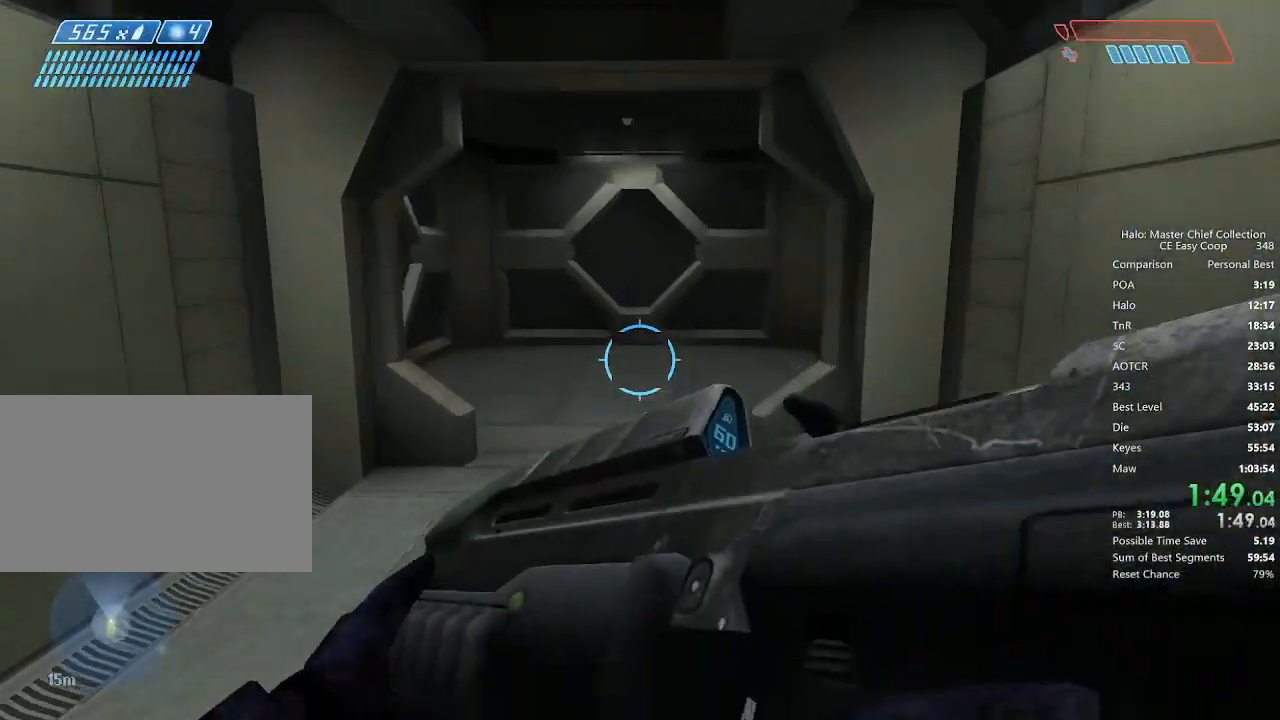
{"keys": ["w"], "mouse": [], "mouse_move": "still", "events": []}
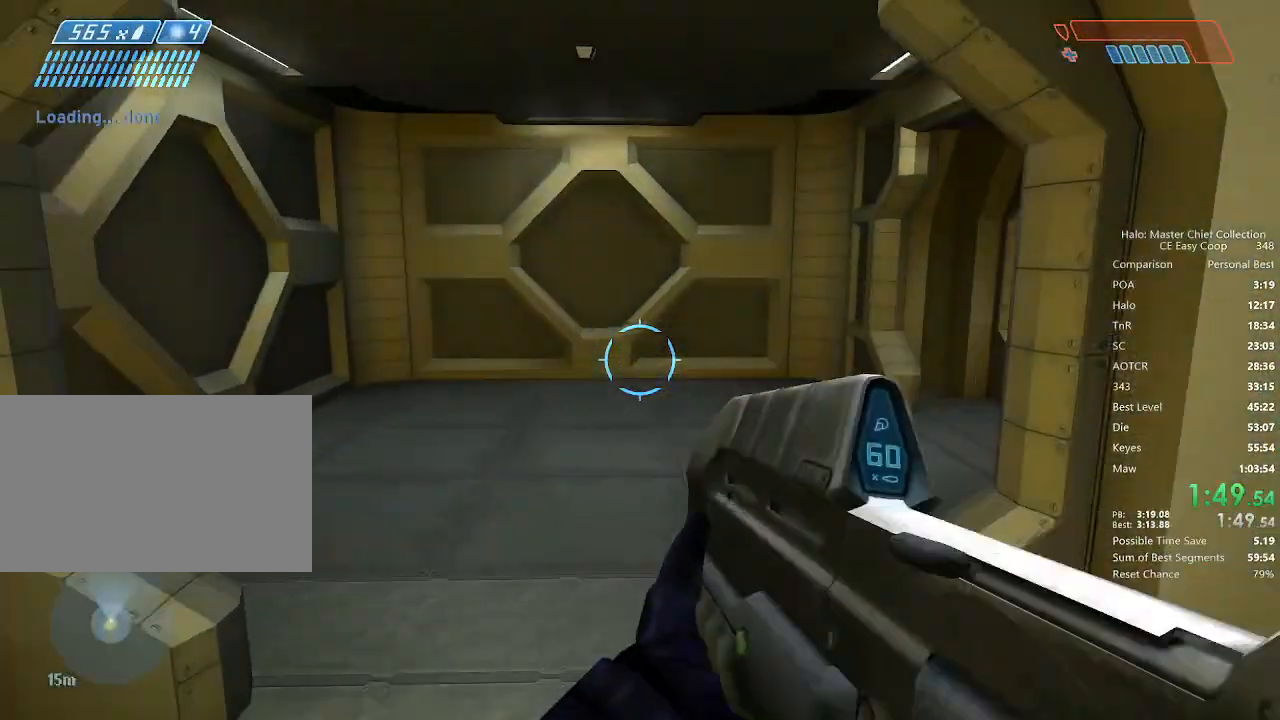
{"keys": ["w"], "mouse": [], "mouse_move": "right", "events": []}
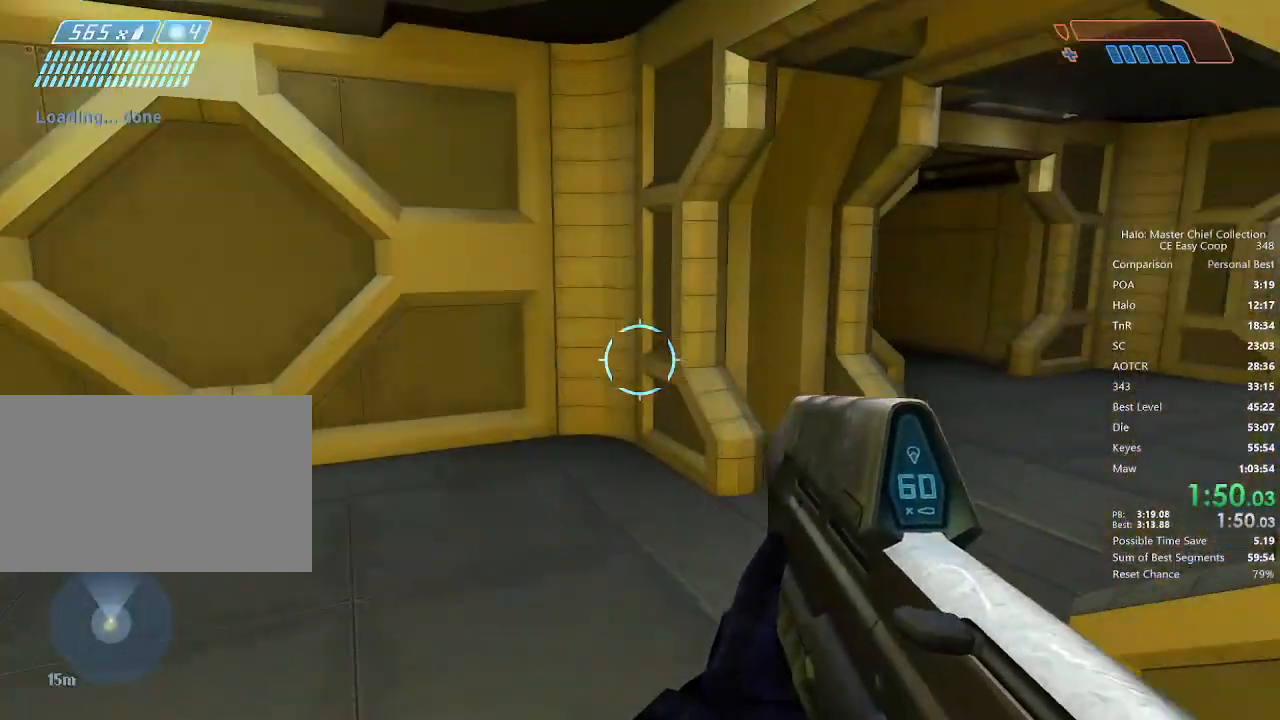
{"keys": ["w"], "mouse": [], "mouse_move": "right", "events": []}
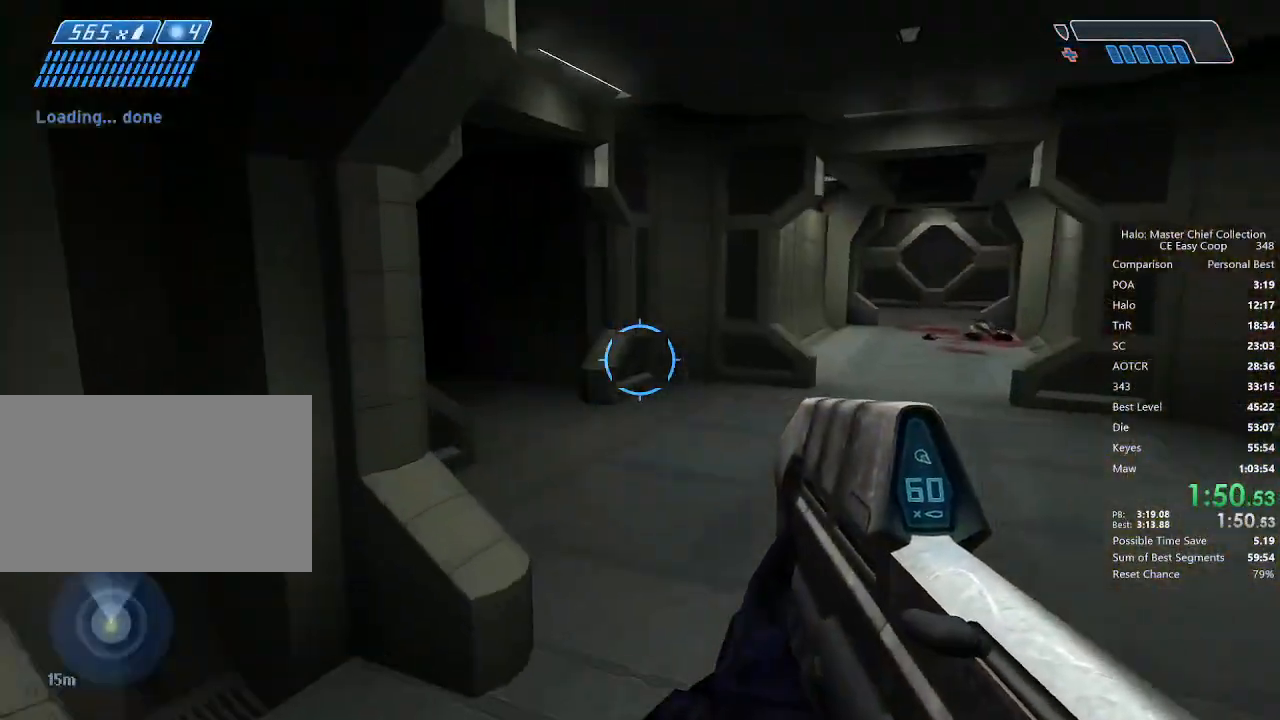
{"keys": ["w"], "mouse": [], "mouse_move": "left", "events": []}
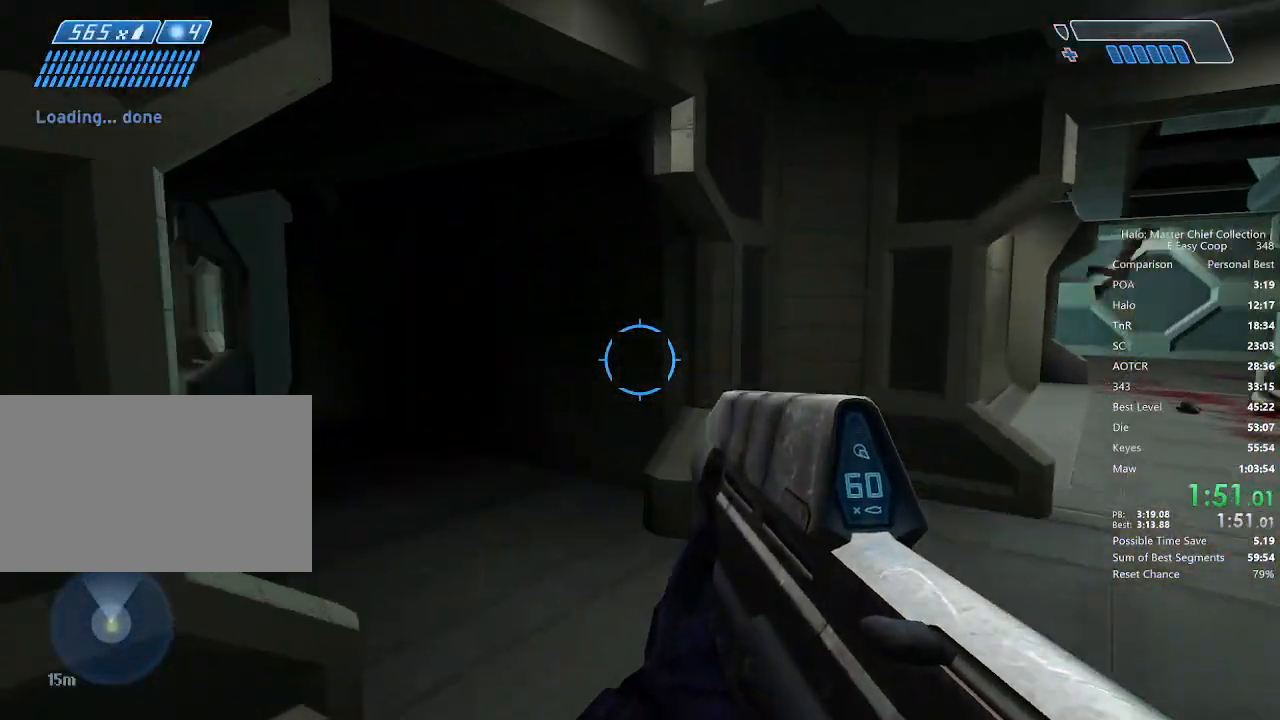
{"keys": ["w"], "mouse": [], "mouse_move": "left", "events": []}
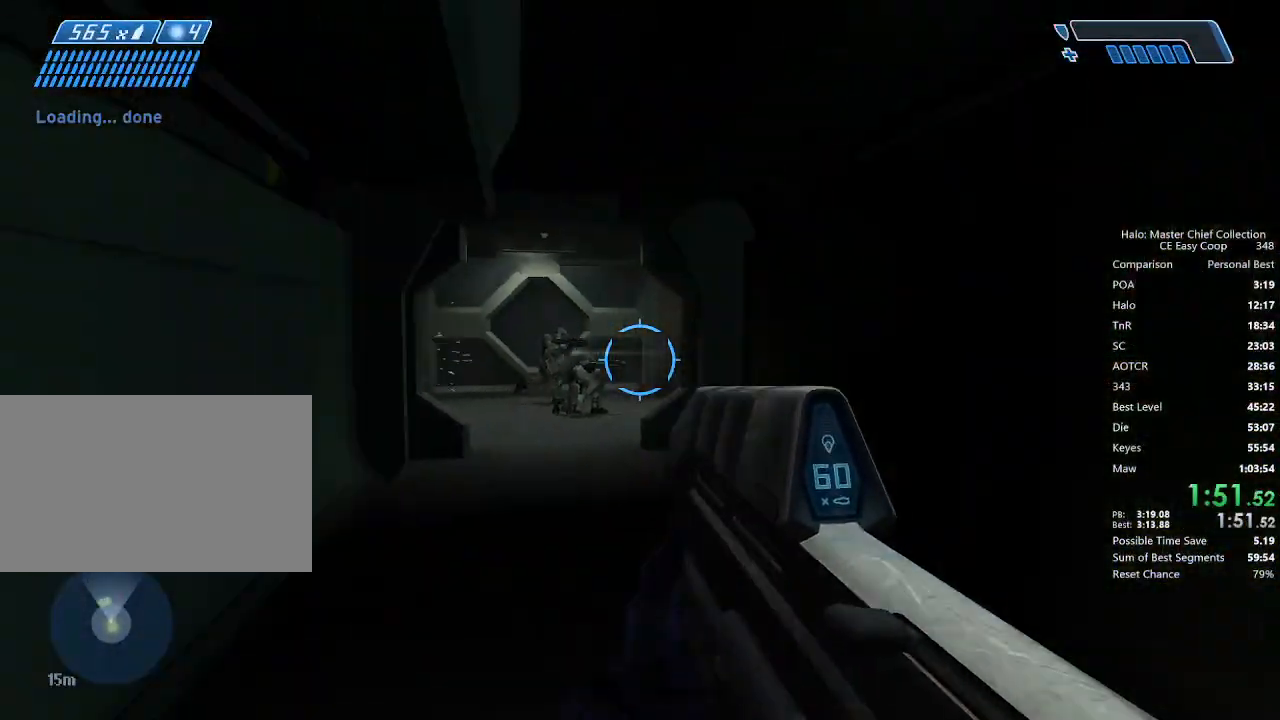
{"keys": ["w"], "mouse": [], "mouse_move": "still", "events": [[208, "mouse_left", "down"], [250, "mouse_left", "up"]]}
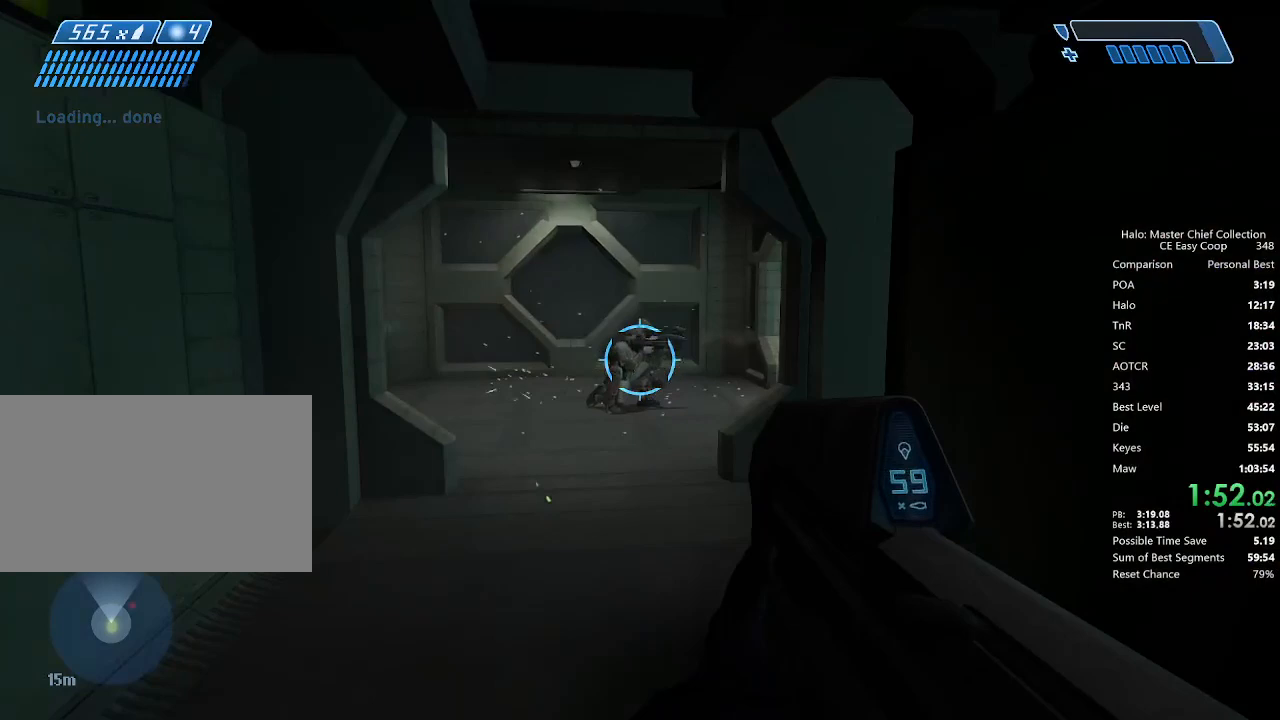
{"keys": ["w"], "mouse": [], "mouse_move": "still", "events": [[42, "mouse_left", "down"], [125, "mouse_left", "up"], [375, "mouse_left", "down"], [458, "mouse_left", "up"]]}
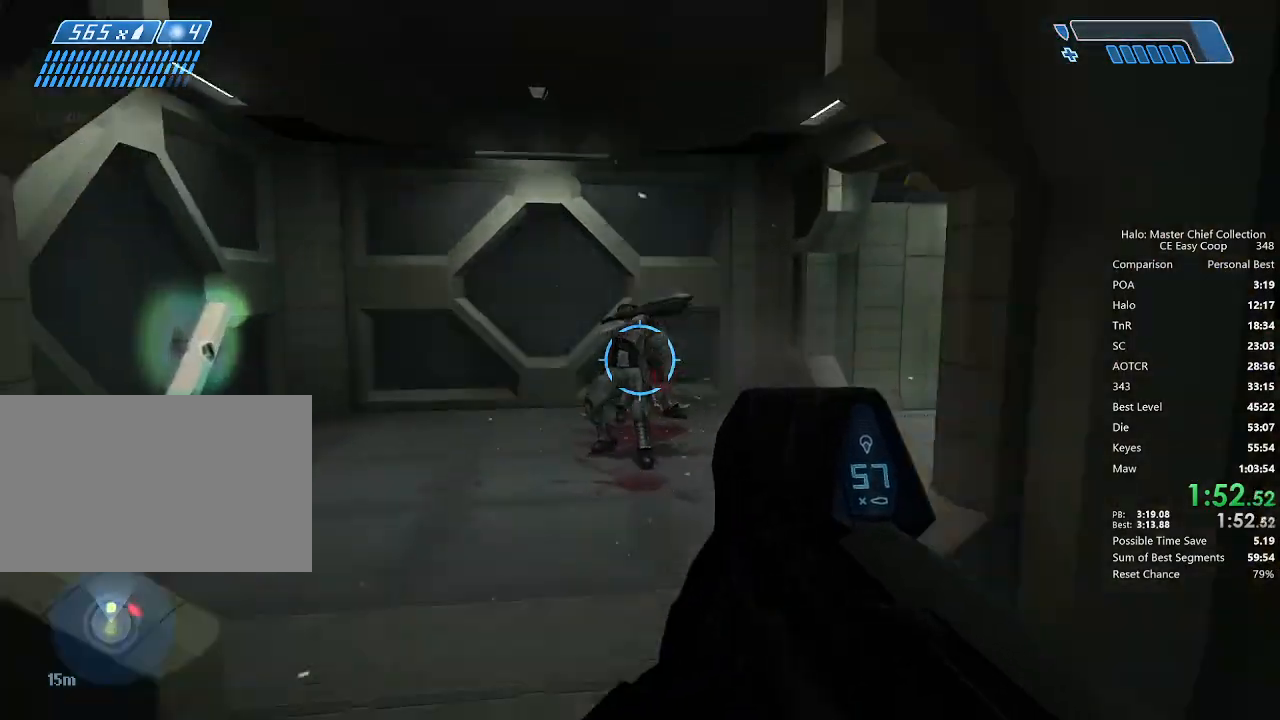
{"keys": ["w"], "mouse": ["left"], "mouse_move": "still", "events": [[208, "mouse_left", "down"], [333, "mouse_left", "up"], [500, "mouse_left", "down"]]}
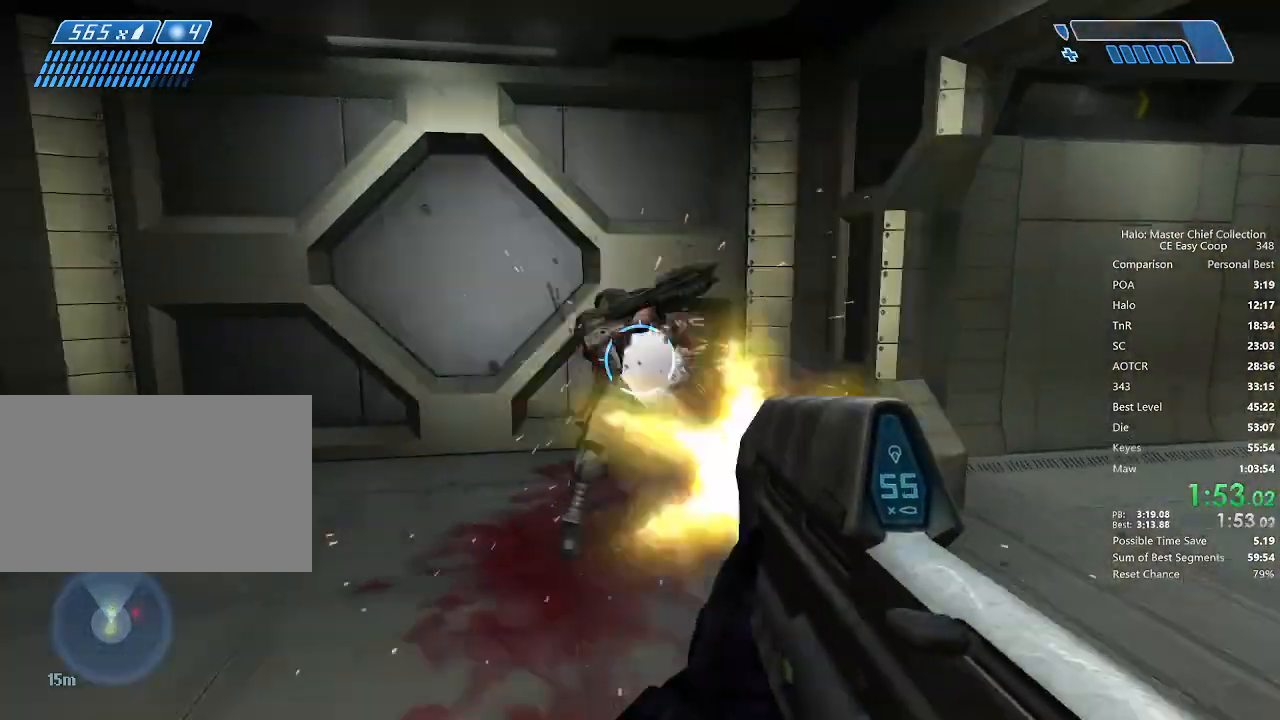
{"keys": ["w"], "mouse": [], "mouse_move": "right", "events": [[42, "mouse_left", "up"]]}
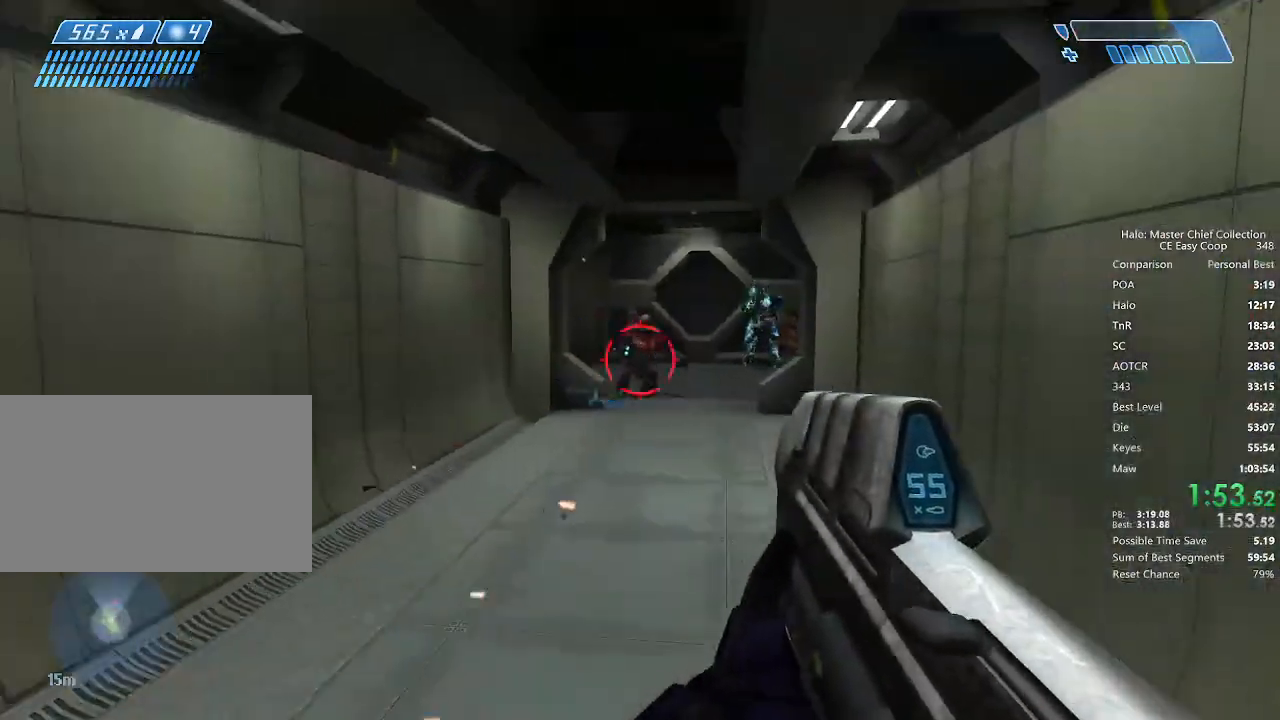
{"keys": ["w"], "mouse": ["left"], "mouse_move": "still", "events": [[42, "mouse_left", "down"]]}
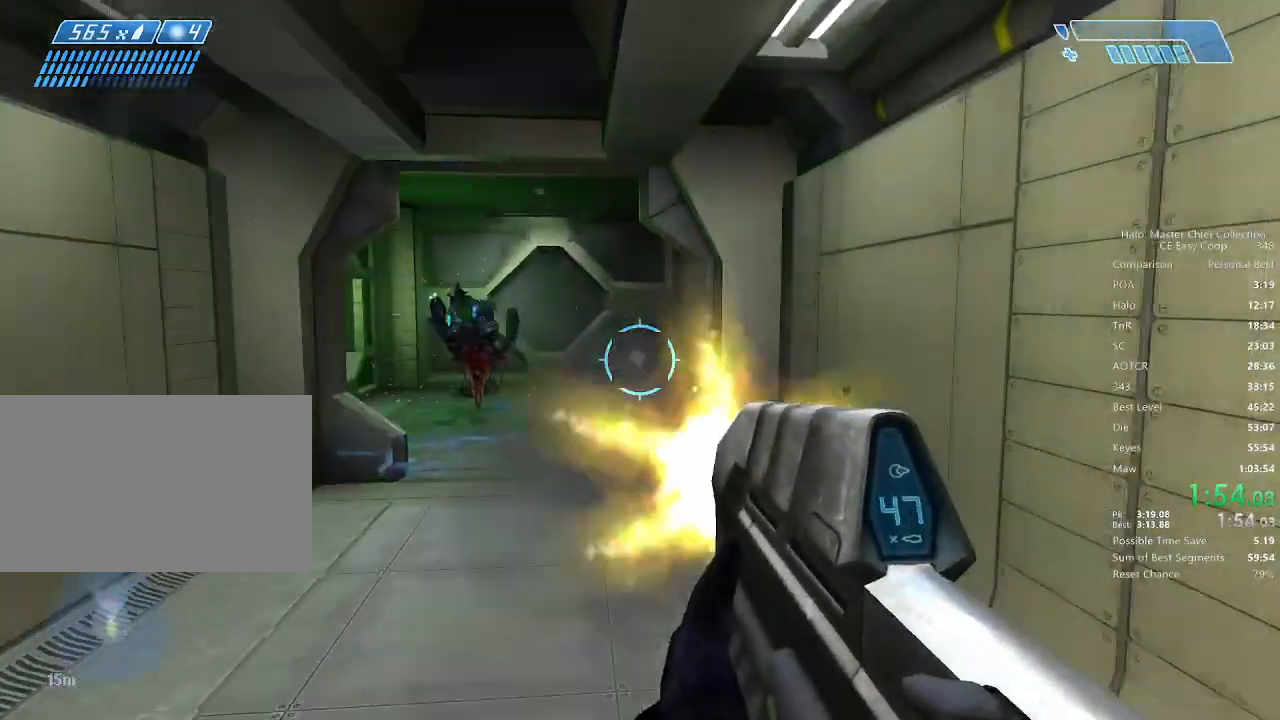
{"keys": ["w"], "mouse": ["left"], "mouse_move": "left", "events": []}
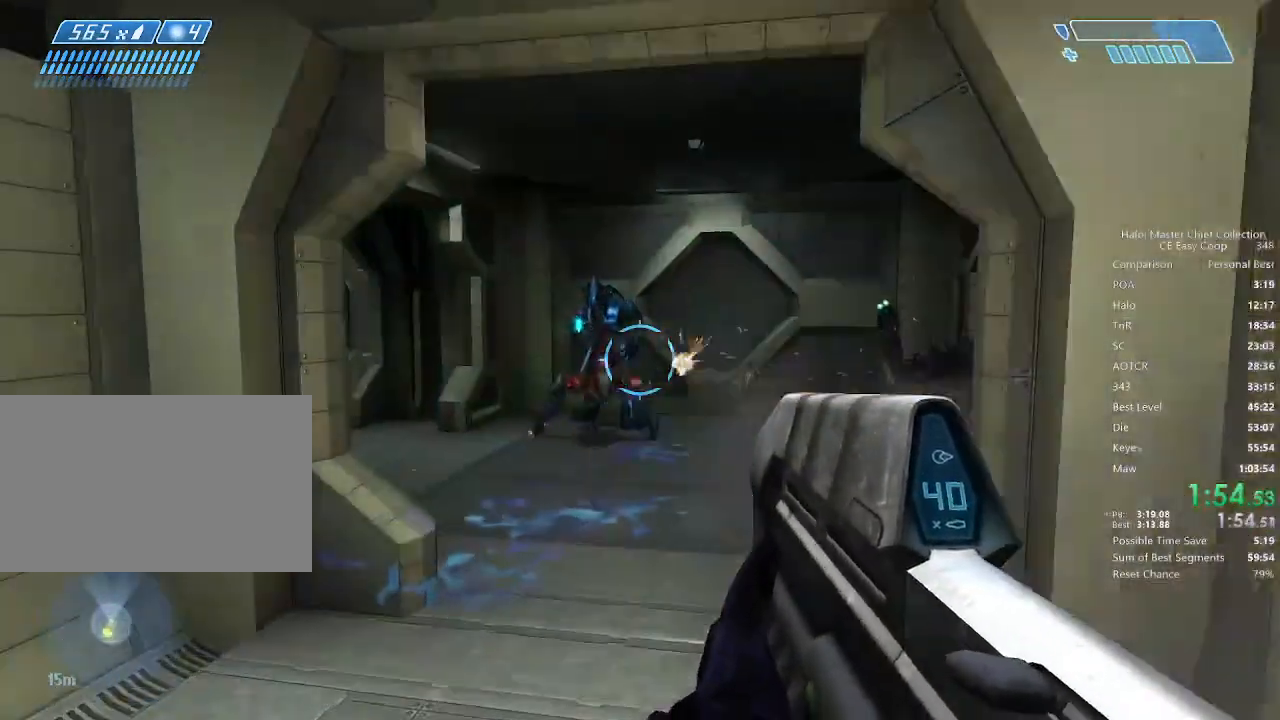
{"keys": ["w"], "mouse": ["left"], "mouse_move": "still", "events": []}
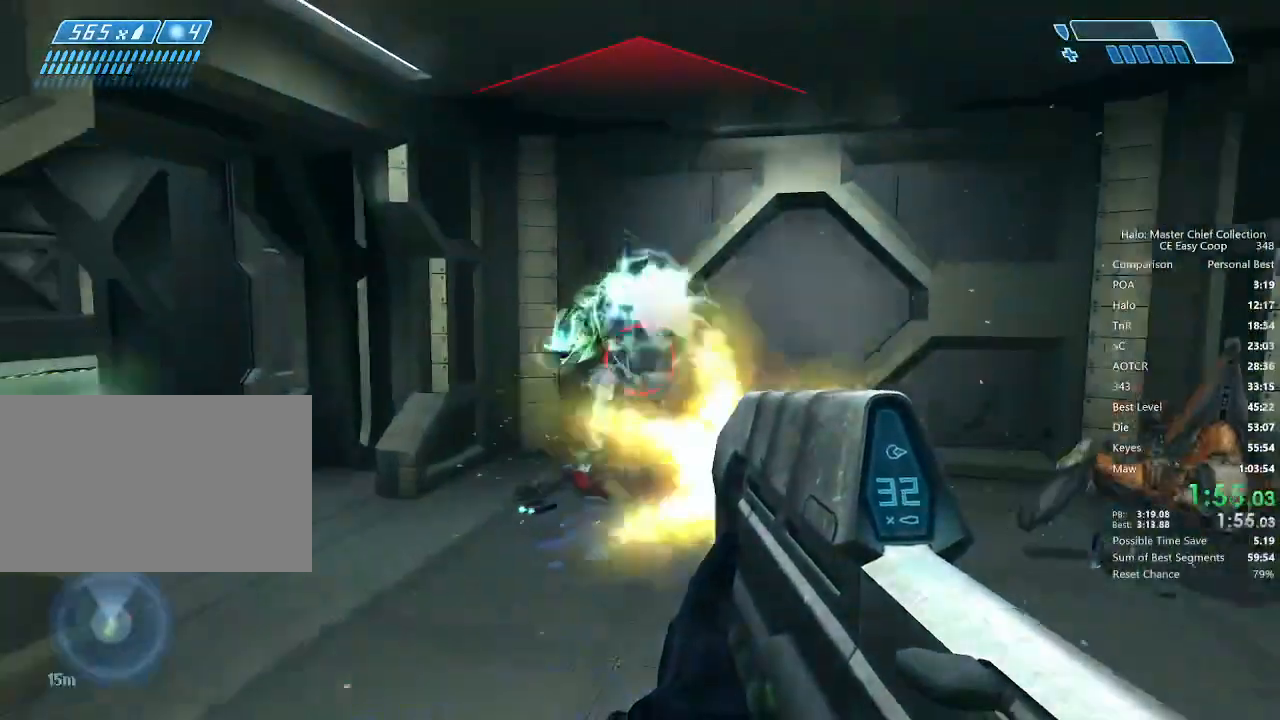
{"keys": ["w"], "mouse": [], "mouse_move": "left", "events": [[333, "mouse_left", "up"], [375, "r", "down"], [500, "r", "up"]]}
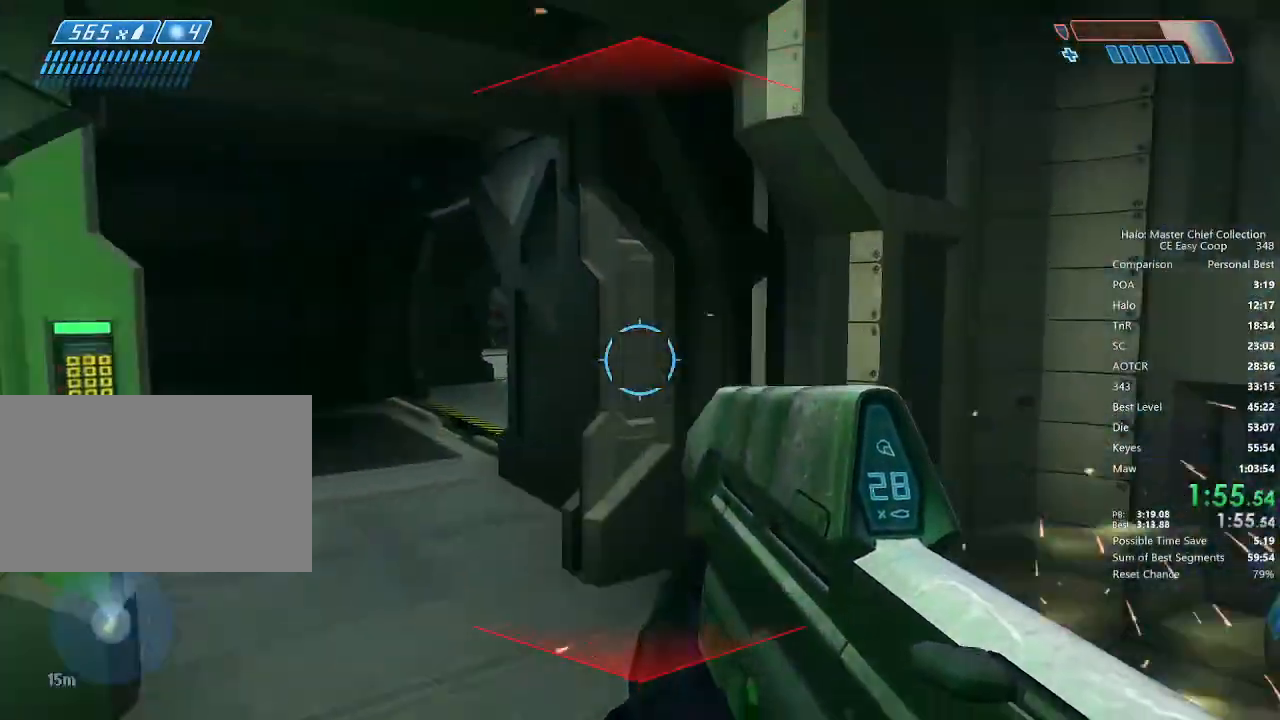
{"keys": ["w"], "mouse": [], "mouse_move": "left", "events": [[83, "r", "down"], [167, "r", "up"], [292, "r", "down"], [375, "r", "up"]]}
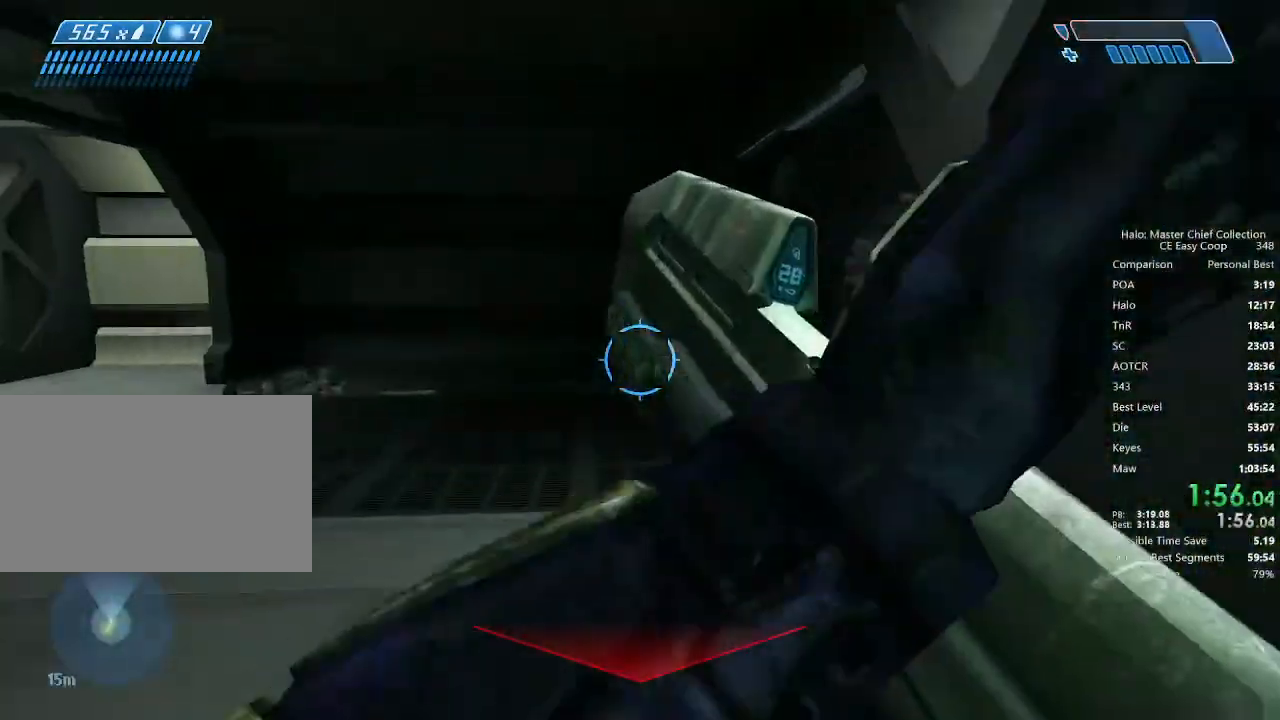
{"keys": ["w"], "mouse": [], "mouse_move": "right", "events": []}
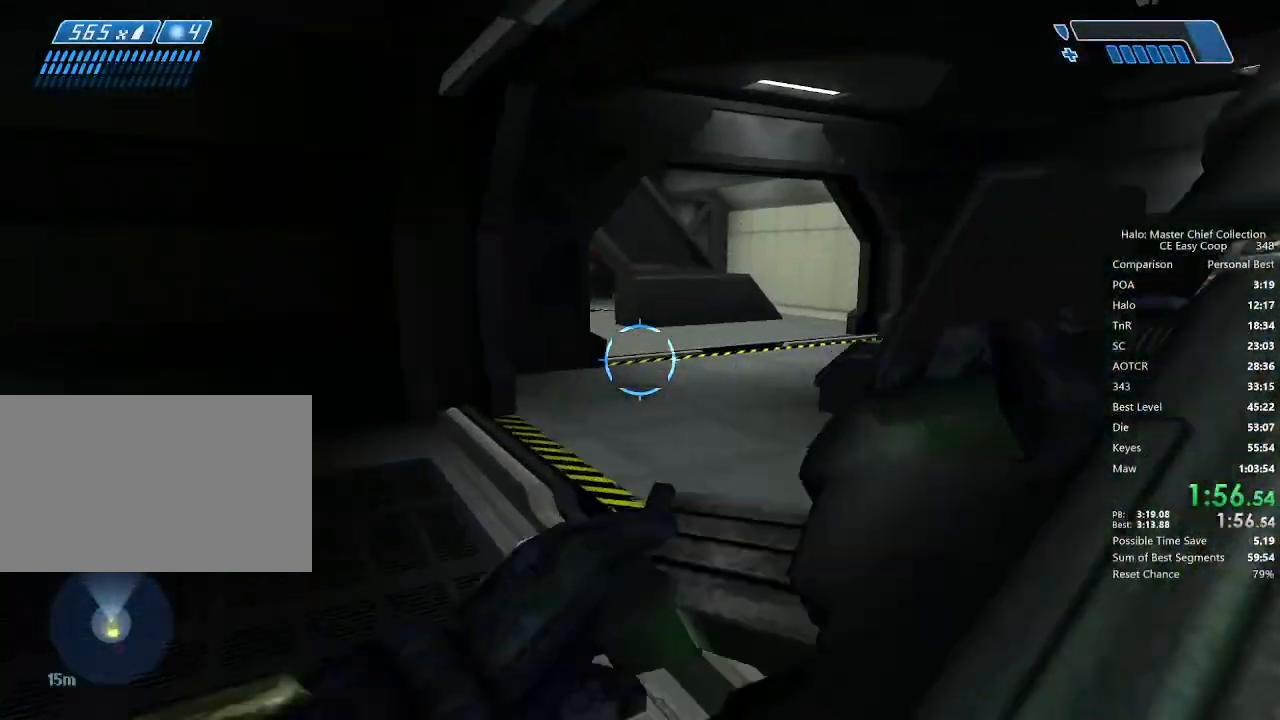
{"keys": ["w"], "mouse": [], "mouse_move": "still", "events": []}
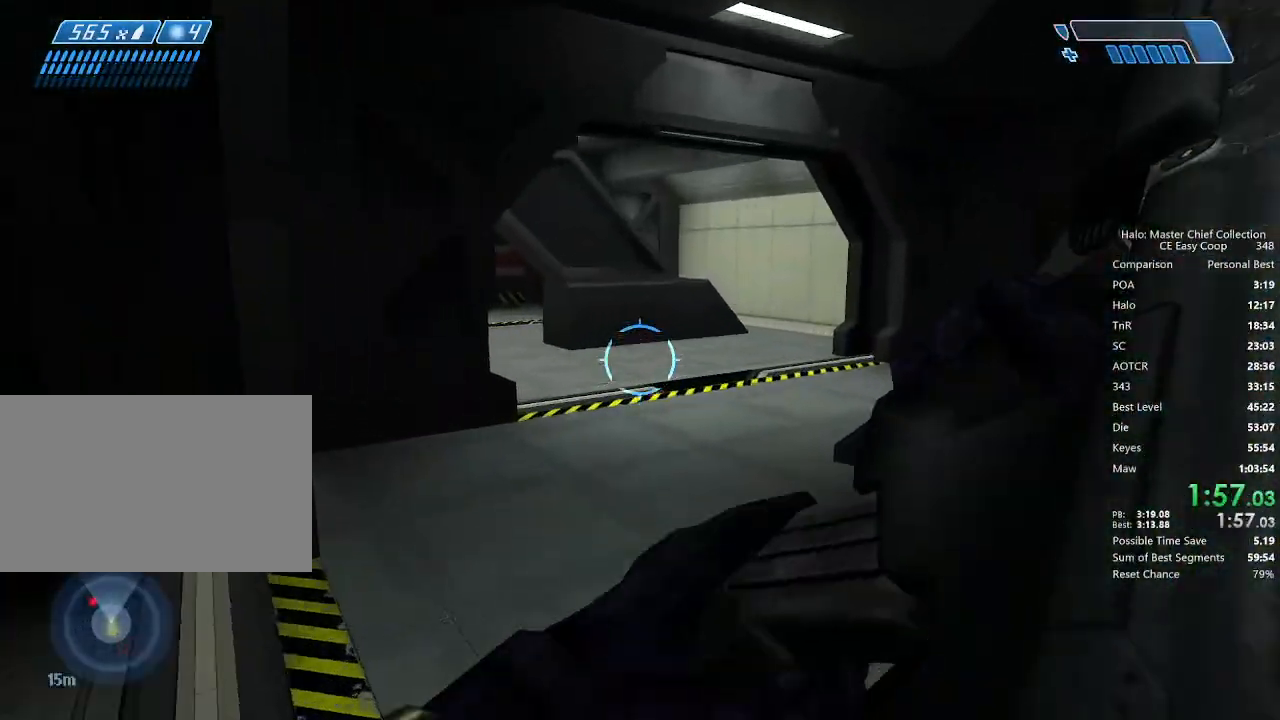
{"keys": ["w"], "mouse": [], "mouse_move": "still", "events": [[167, "e", "down"], [292, "e", "up"], [292, "q", "down"], [375, "q", "up"]]}
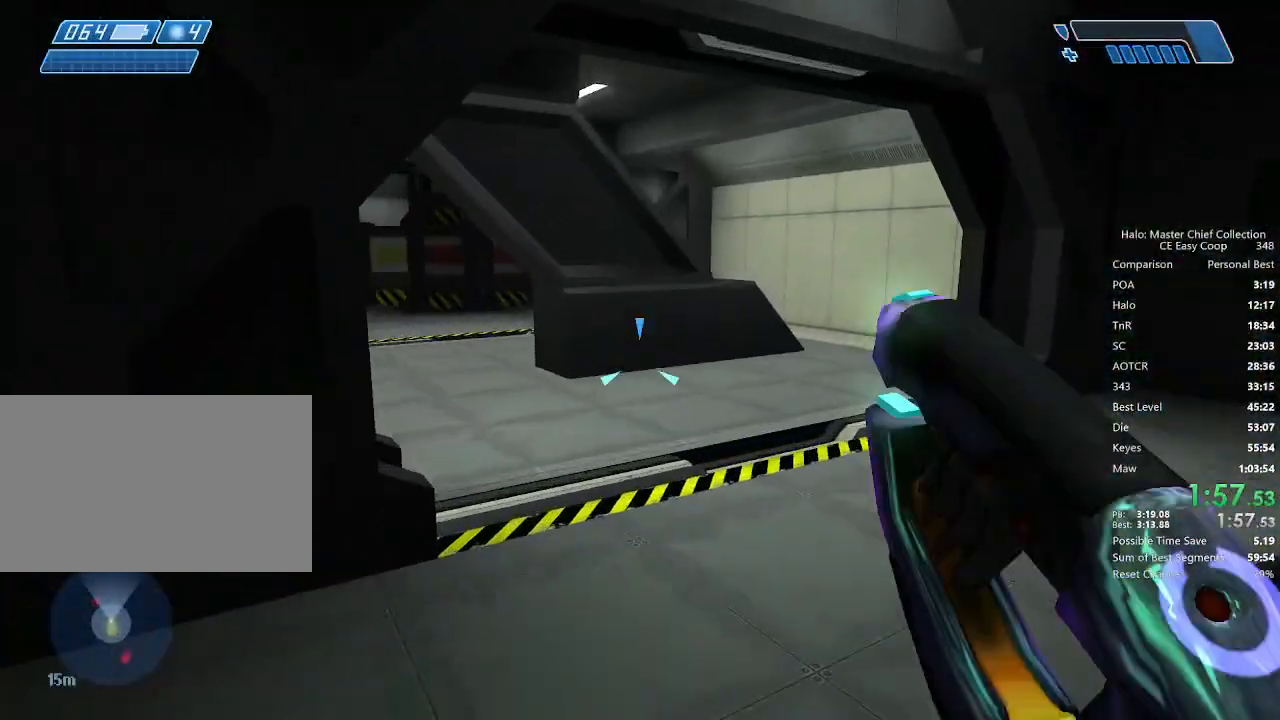
{"keys": ["w"], "mouse": [], "mouse_move": "left", "events": []}
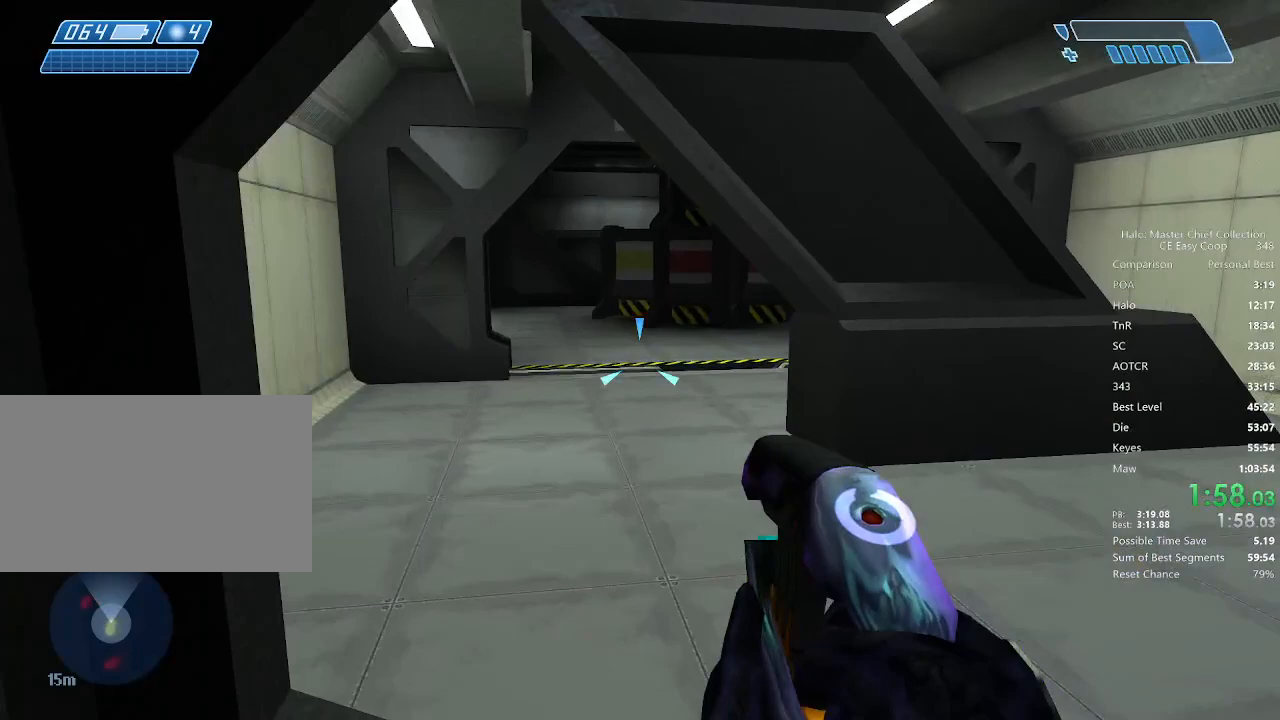
{"keys": ["w"], "mouse": [], "mouse_move": "still", "events": []}
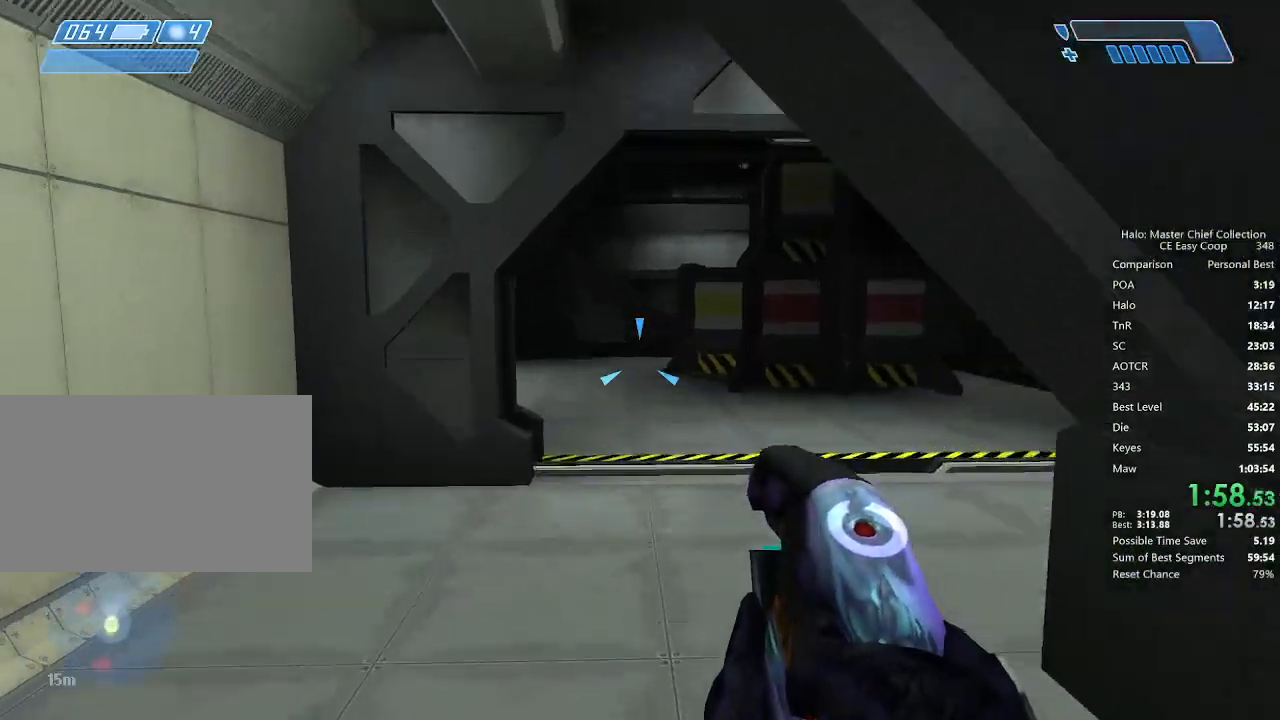
{"keys": ["w"], "mouse": [], "mouse_move": "still", "events": []}
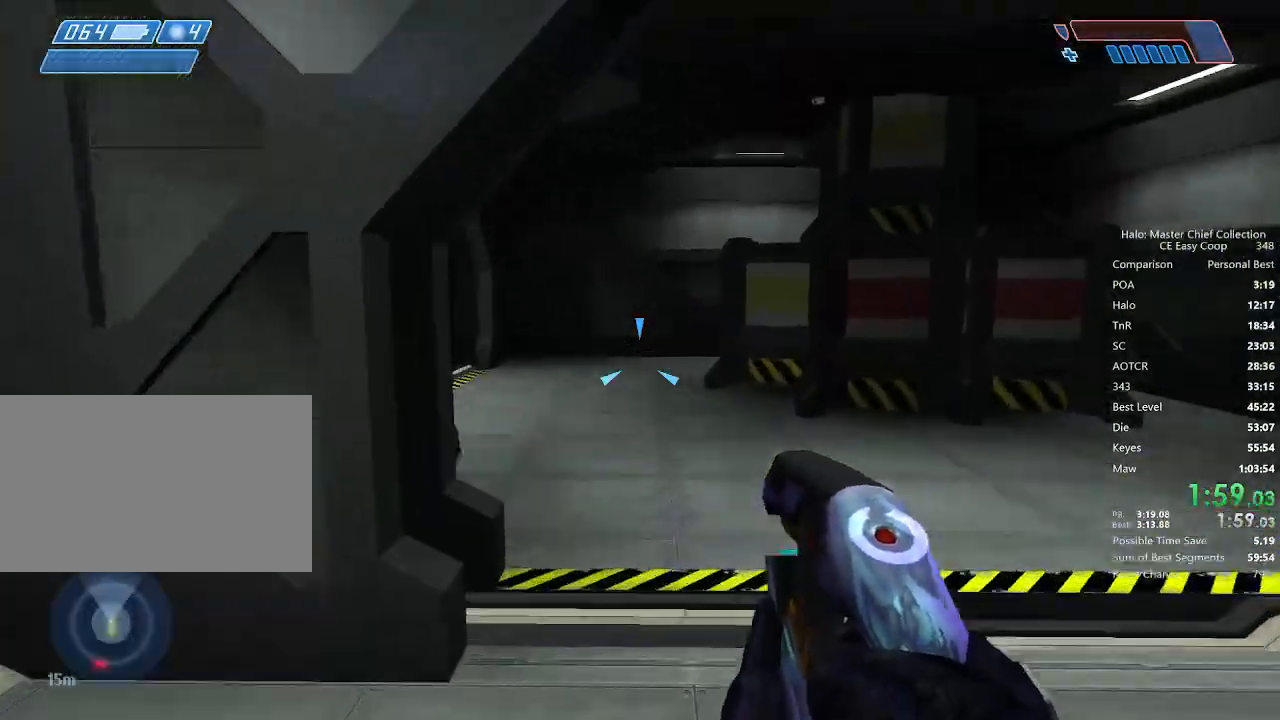
{"keys": ["e", "w"], "mouse": [], "mouse_move": "left", "events": [[500, "e", "down"]]}
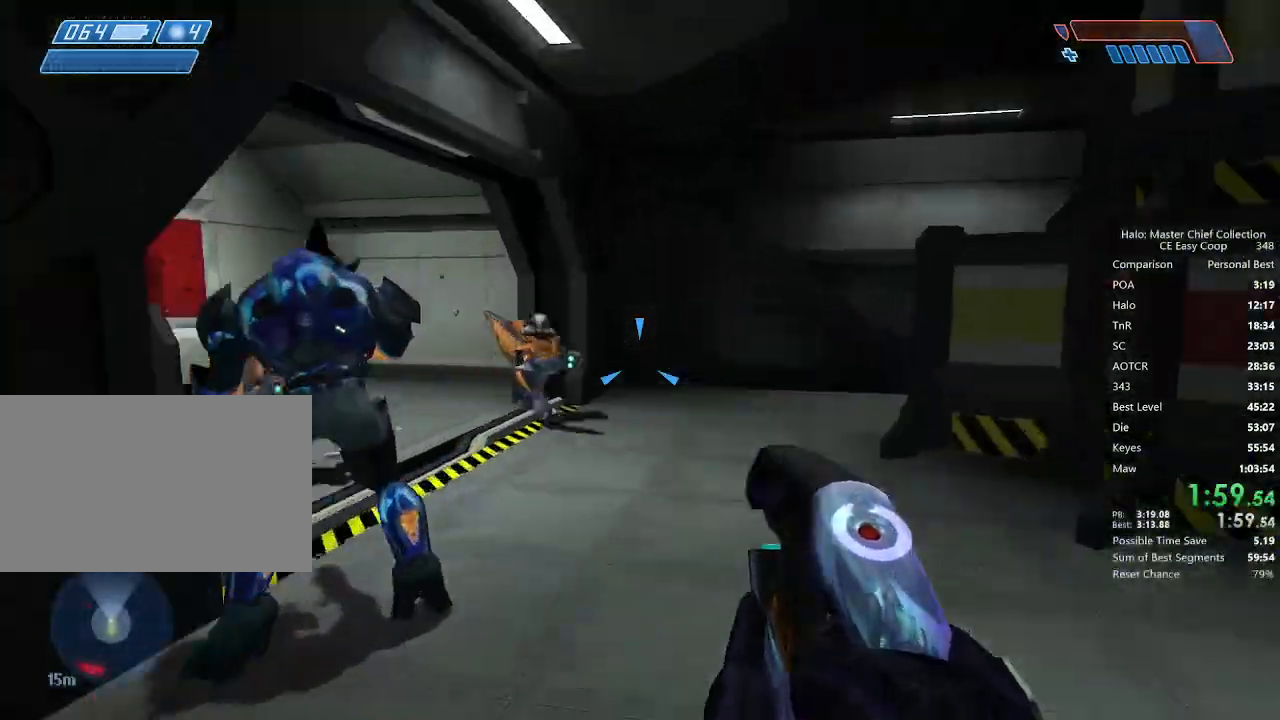
{"keys": ["w"], "mouse": [], "events": [[125, "e", "up"]]}
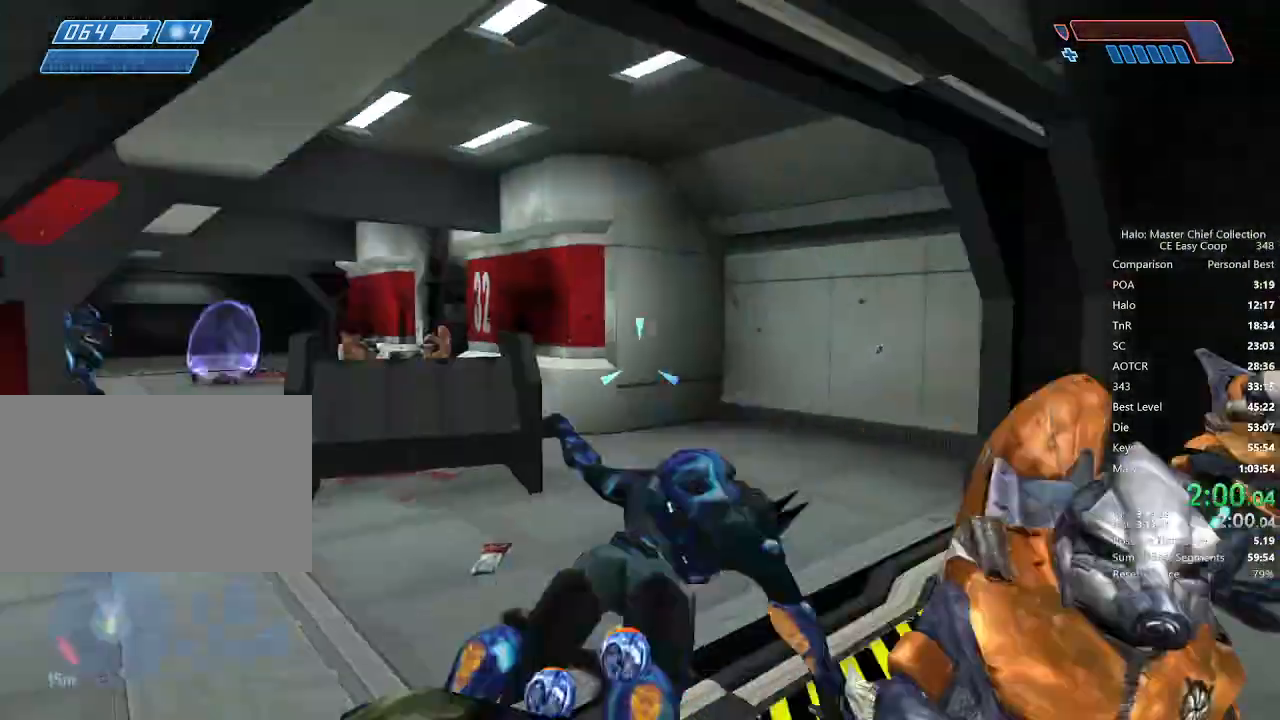
{"keys": ["a", "w"], "mouse": ["left"], "mouse_move": "left", "events": [[375, "mouse_left", "down"], [417, "a", "down"], [458, "mouse_left", "up"], [500, "mouse_left", "down"]]}
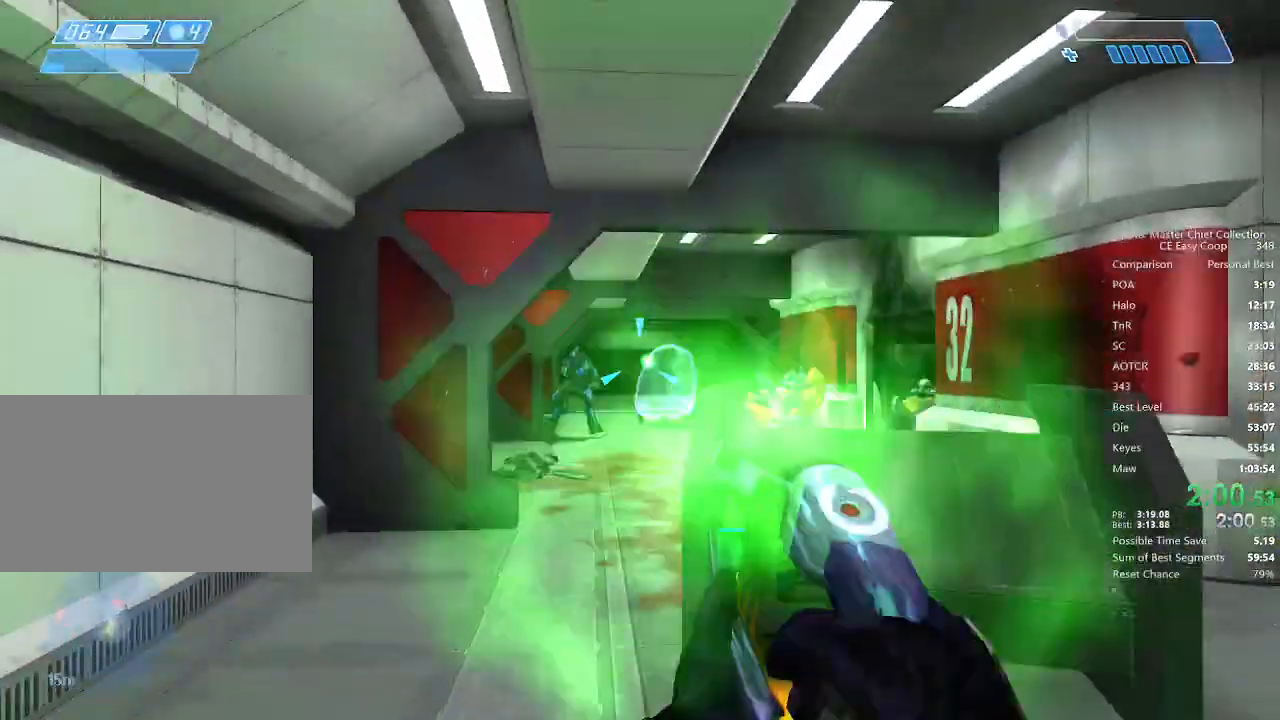
{"keys": ["w"], "mouse": ["left"], "mouse_move": "still", "events": [[42, "mouse_left", "up"], [167, "mouse_left", "down"], [208, "mouse_left", "up"], [292, "a", "up"], [292, "mouse_left", "down"], [333, "mouse_left", "up"], [375, "mouse_left", "down"]]}
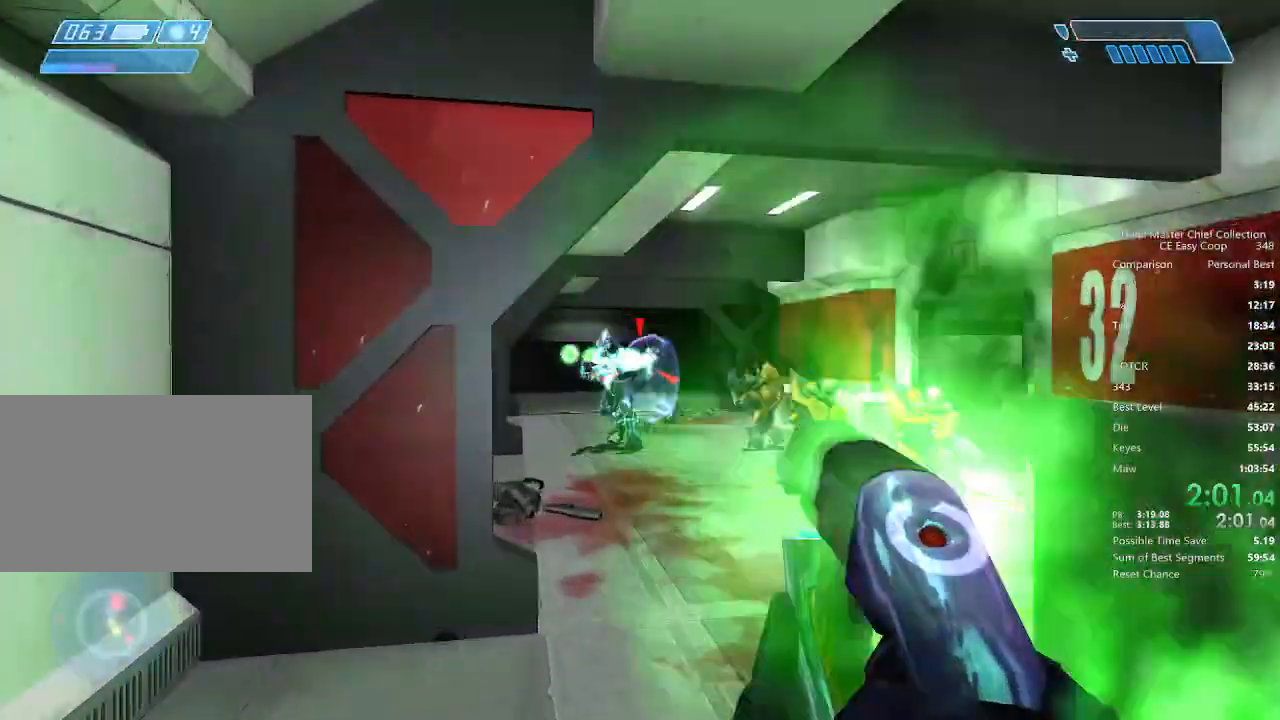
{"keys": ["w"], "mouse": [], "mouse_move": "still", "events": [[125, "mouse_left", "up"], [167, "mouse_left", "down"], [208, "mouse_left", "up"], [250, "mouse_left", "down"], [333, "mouse_left", "up"], [417, "mouse_left", "down"], [458, "mouse_left", "up"]]}
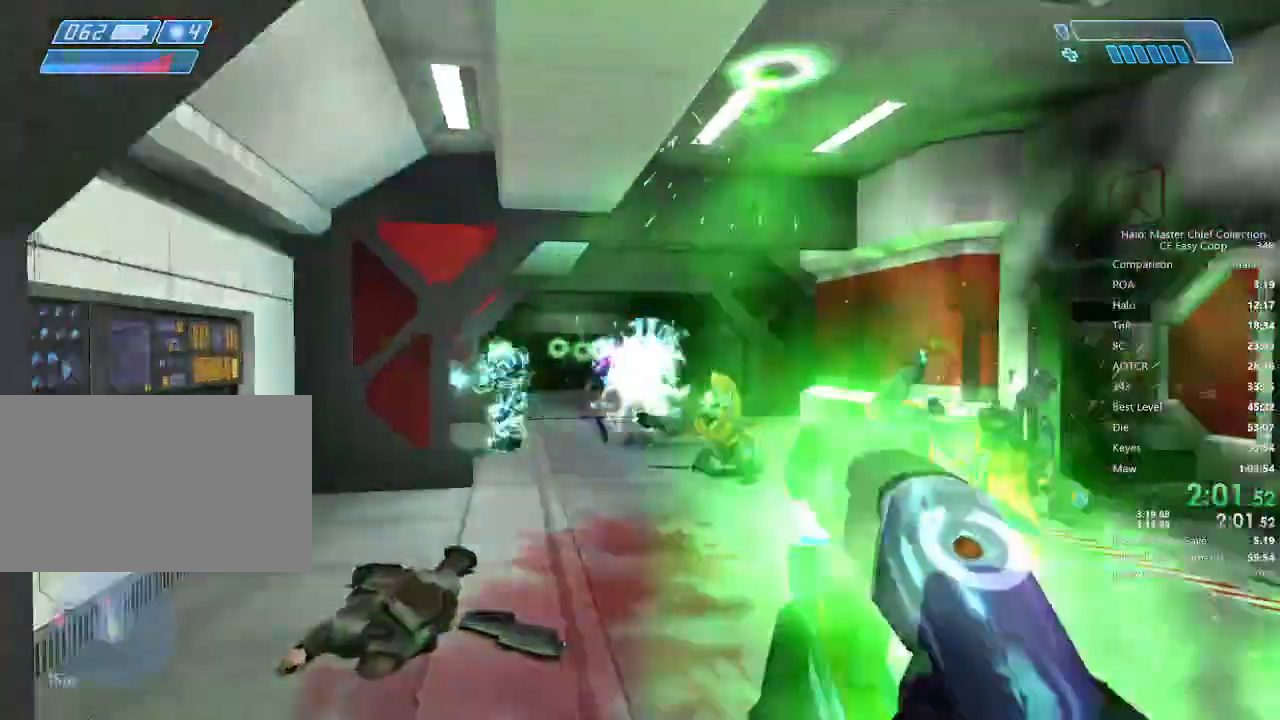
{"keys": ["w"], "mouse": ["left"], "mouse_move": "still", "events": [[42, "mouse_left", "down"], [83, "mouse_left", "up"], [167, "a", "down"], [333, "mouse_left", "down"], [375, "mouse_left", "up"], [458, "mouse_left", "down"], [500, "a", "up"]]}
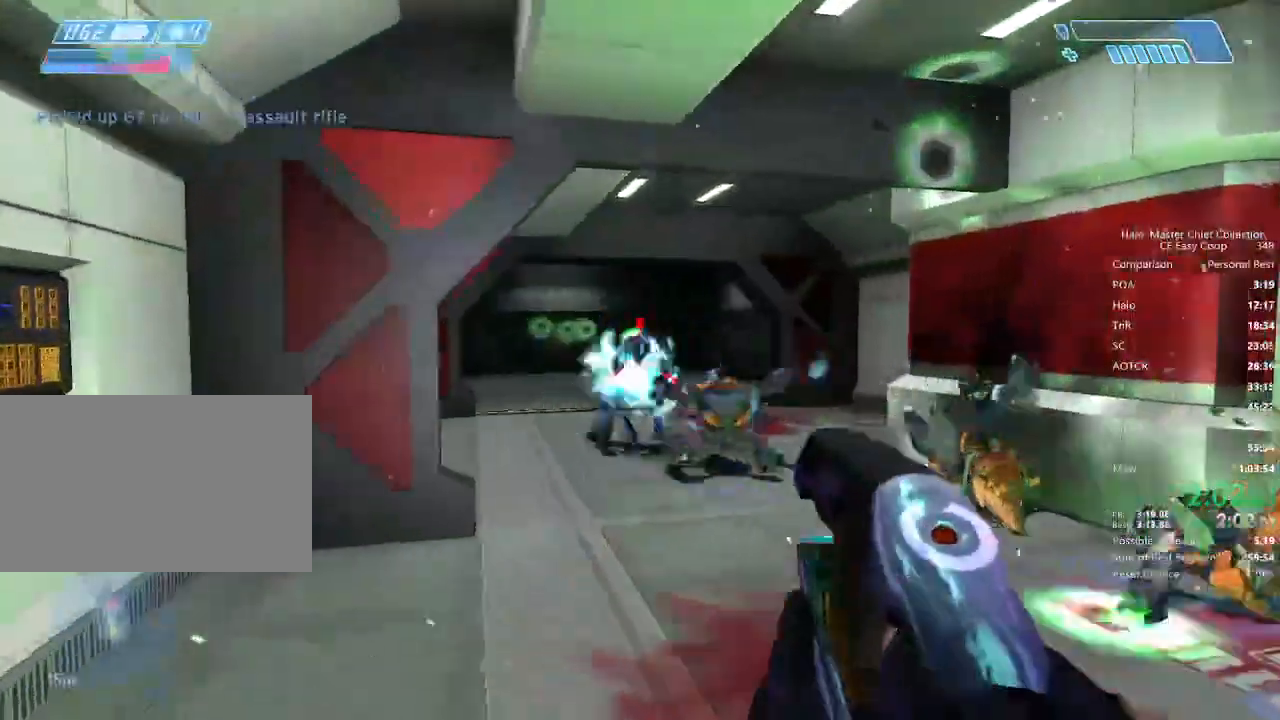
{"keys": ["w"], "mouse": [], "mouse_move": "still", "events": [[42, "mouse_left", "up"], [167, "mouse_left", "down"], [208, "mouse_left", "up"], [333, "a", "down"], [417, "a", "up"]]}
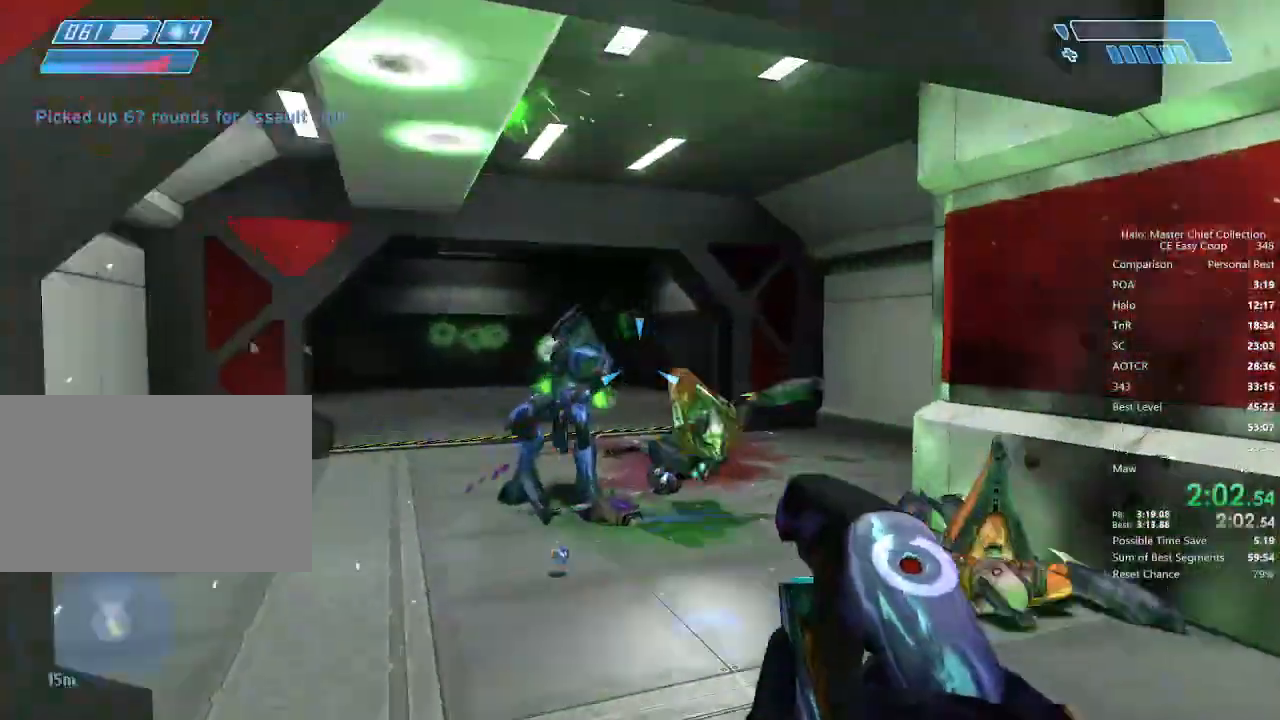
{"keys": ["w"], "mouse": [], "mouse_move": "still", "events": [[167, "mouse_left", "down"], [208, "mouse_left", "up"], [292, "mouse_left", "down"], [333, "mouse_left", "up"], [458, "mouse_left", "down"], [500, "mouse_left", "up"]]}